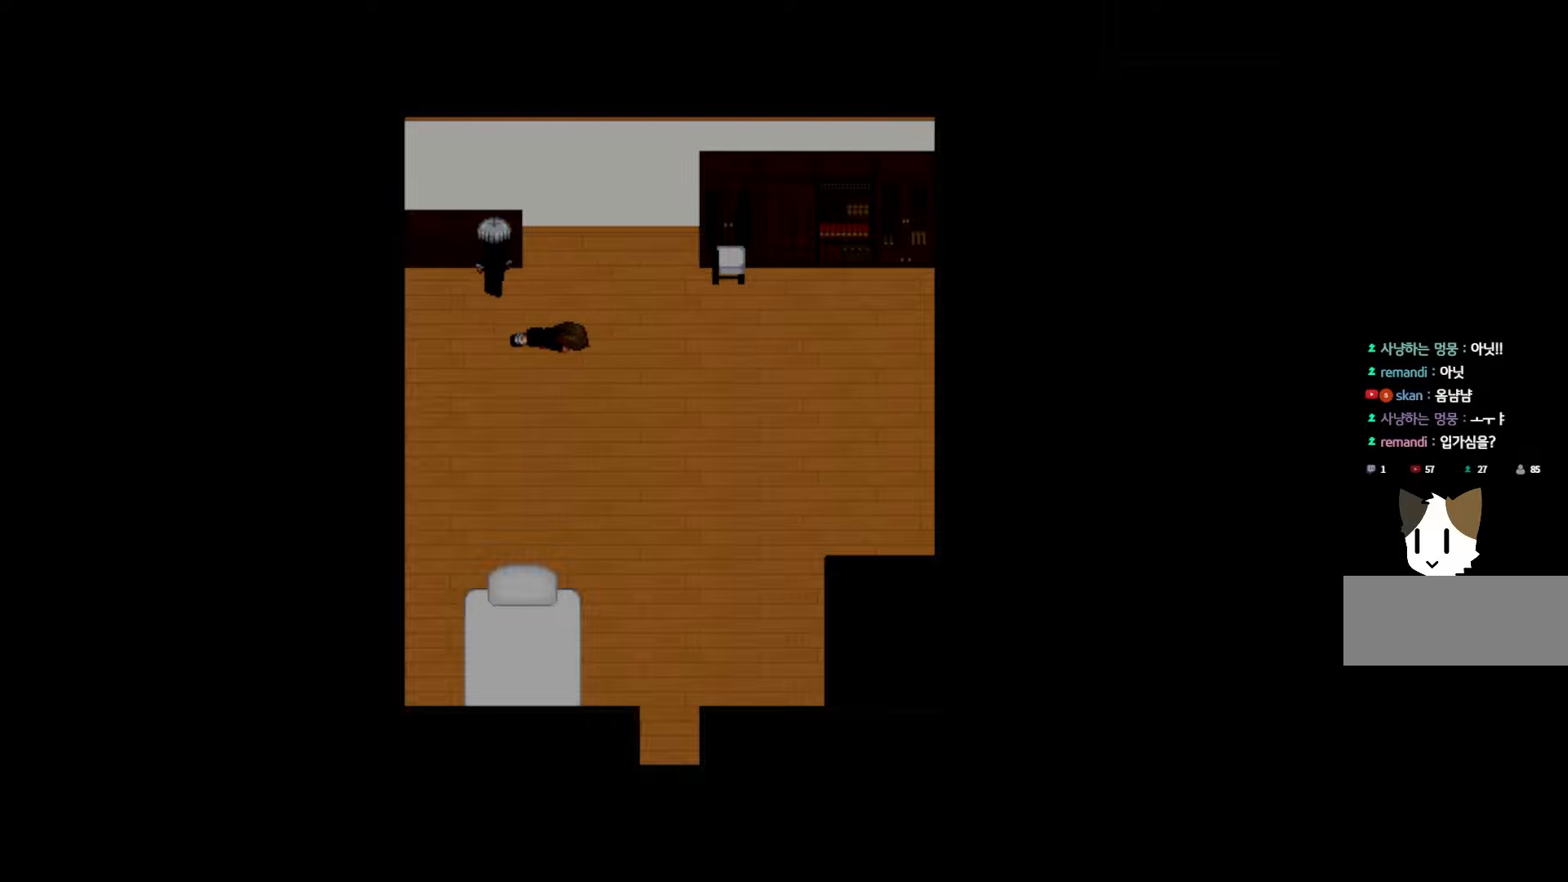
Gameplay with keyboard and mouse; each line is a JSON object with the keys and mouse buttons held at the frame after it. "events" lists presses ("down") and releases ("up") of "1", "2", "3", "4", "5", "6", "7", "a", "d", "e", "q", "r", "s", "space", "w" and "mouse_left" between this image and that frame as [ms after this image, input, new state], when the widget could be followed in between. "mouse_left" = the "left" button of the "mouse" list. No other keys are recorded. Not read: mouse_move.
{"keys": ["space"], "mouse": [], "events": [[17, "space", "up"], [417, "space", "down"]]}
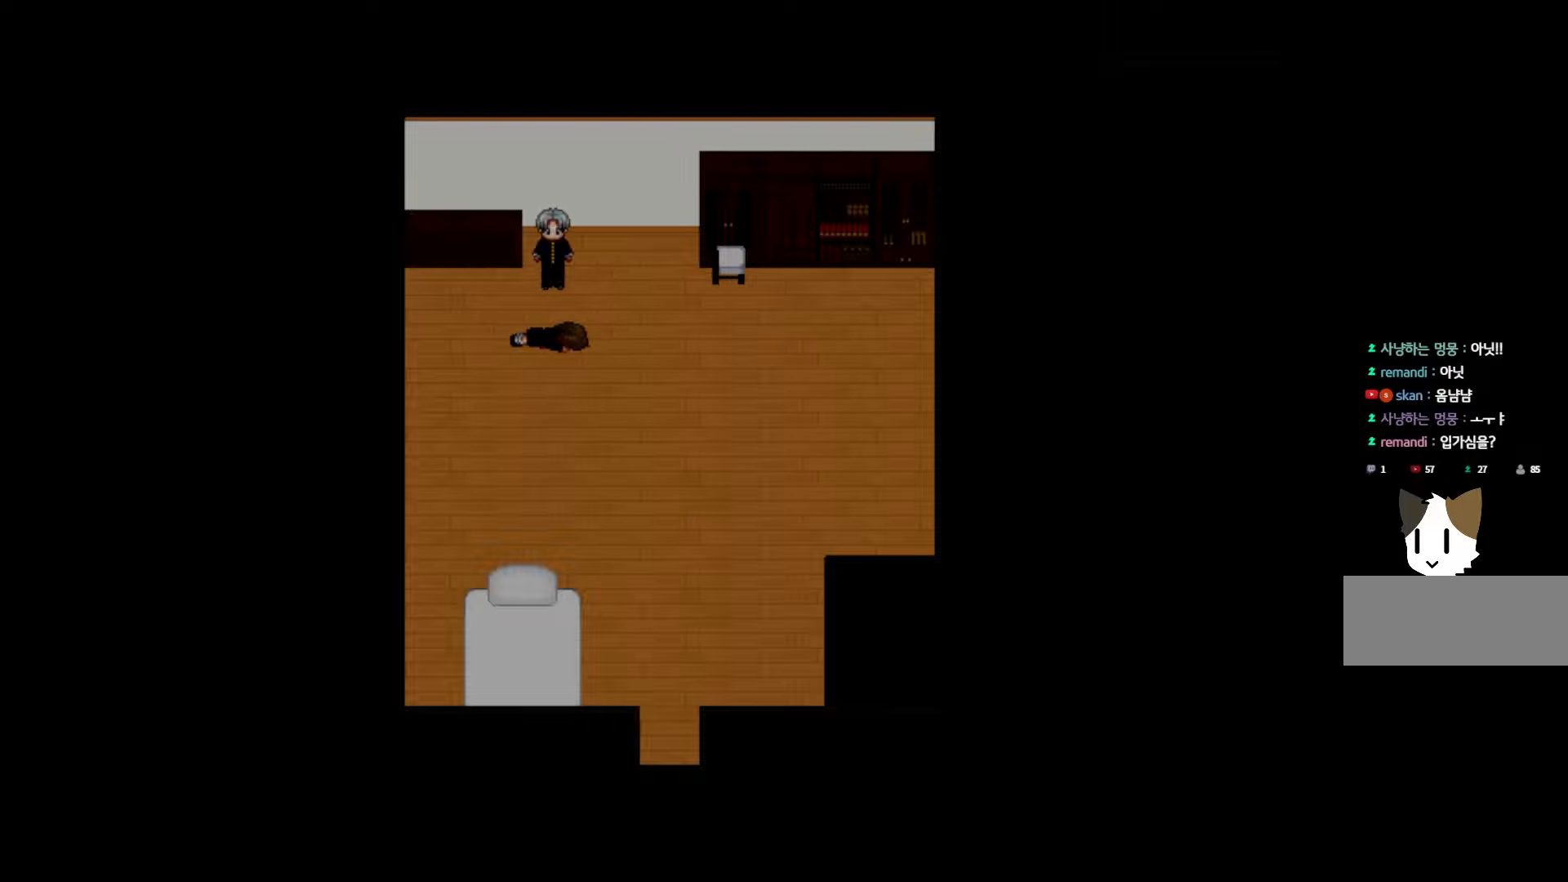
{"keys": [], "mouse": [], "events": [[67, "space", "up"], [150, "space", "down"], [300, "space", "up"]]}
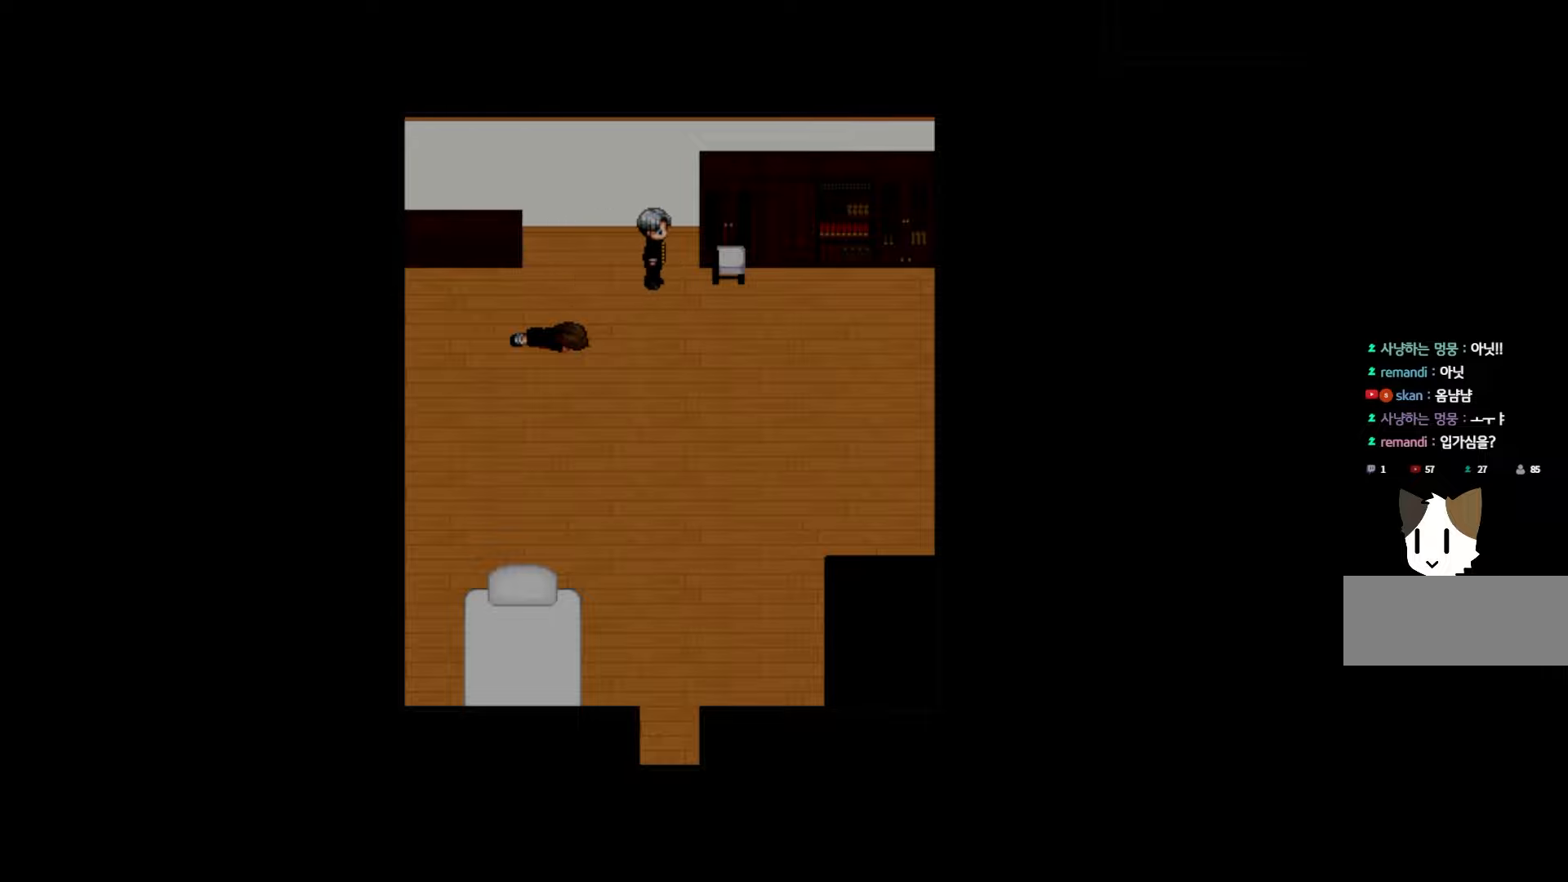
{"keys": [], "mouse": [], "events": []}
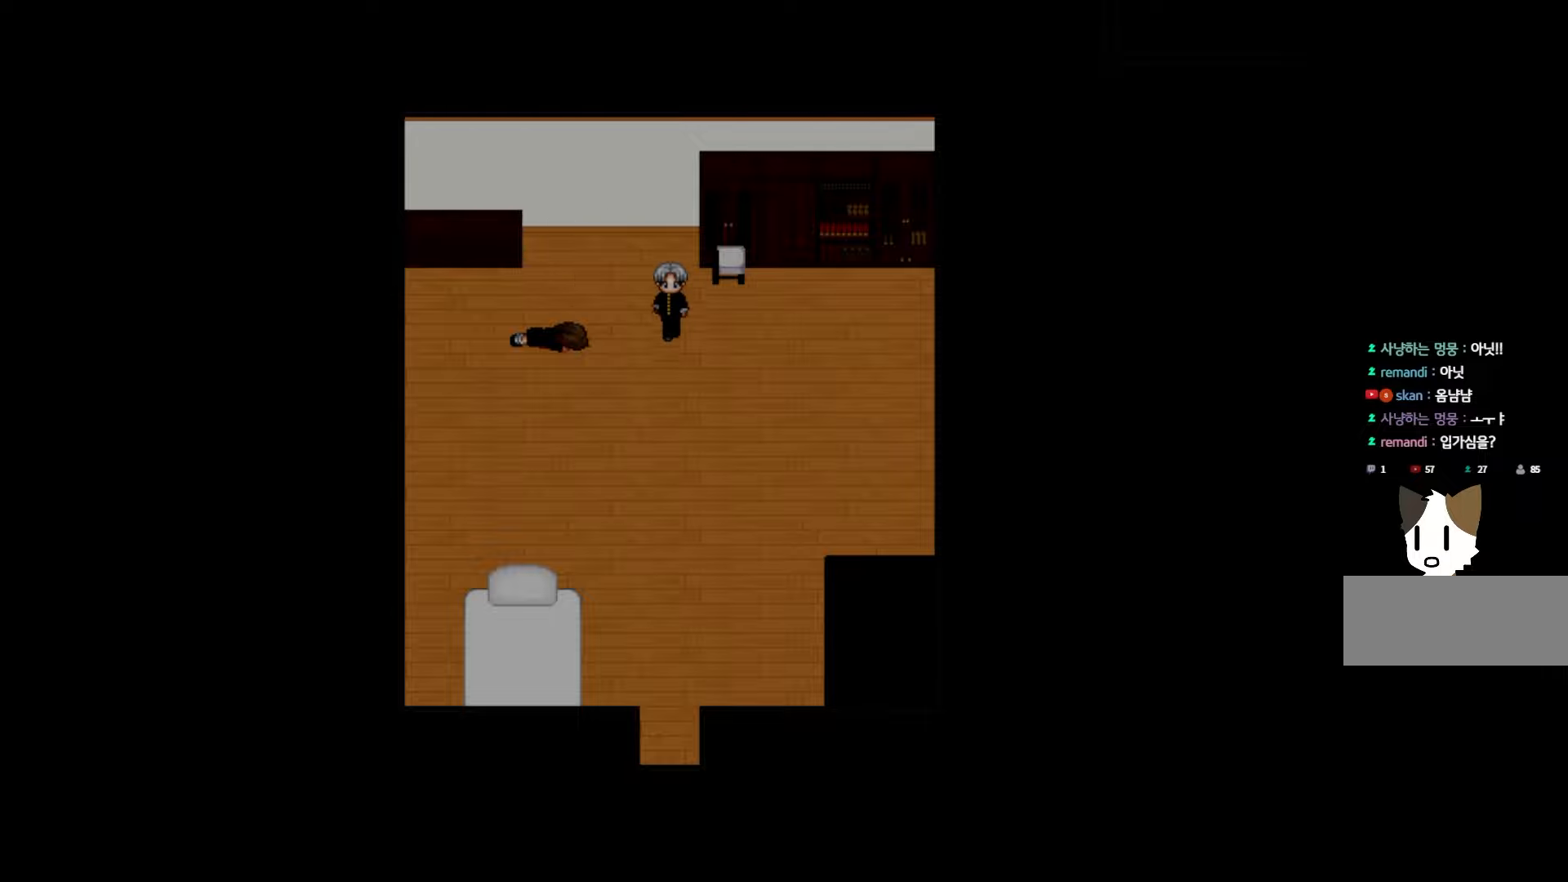
{"keys": [], "mouse": [], "events": []}
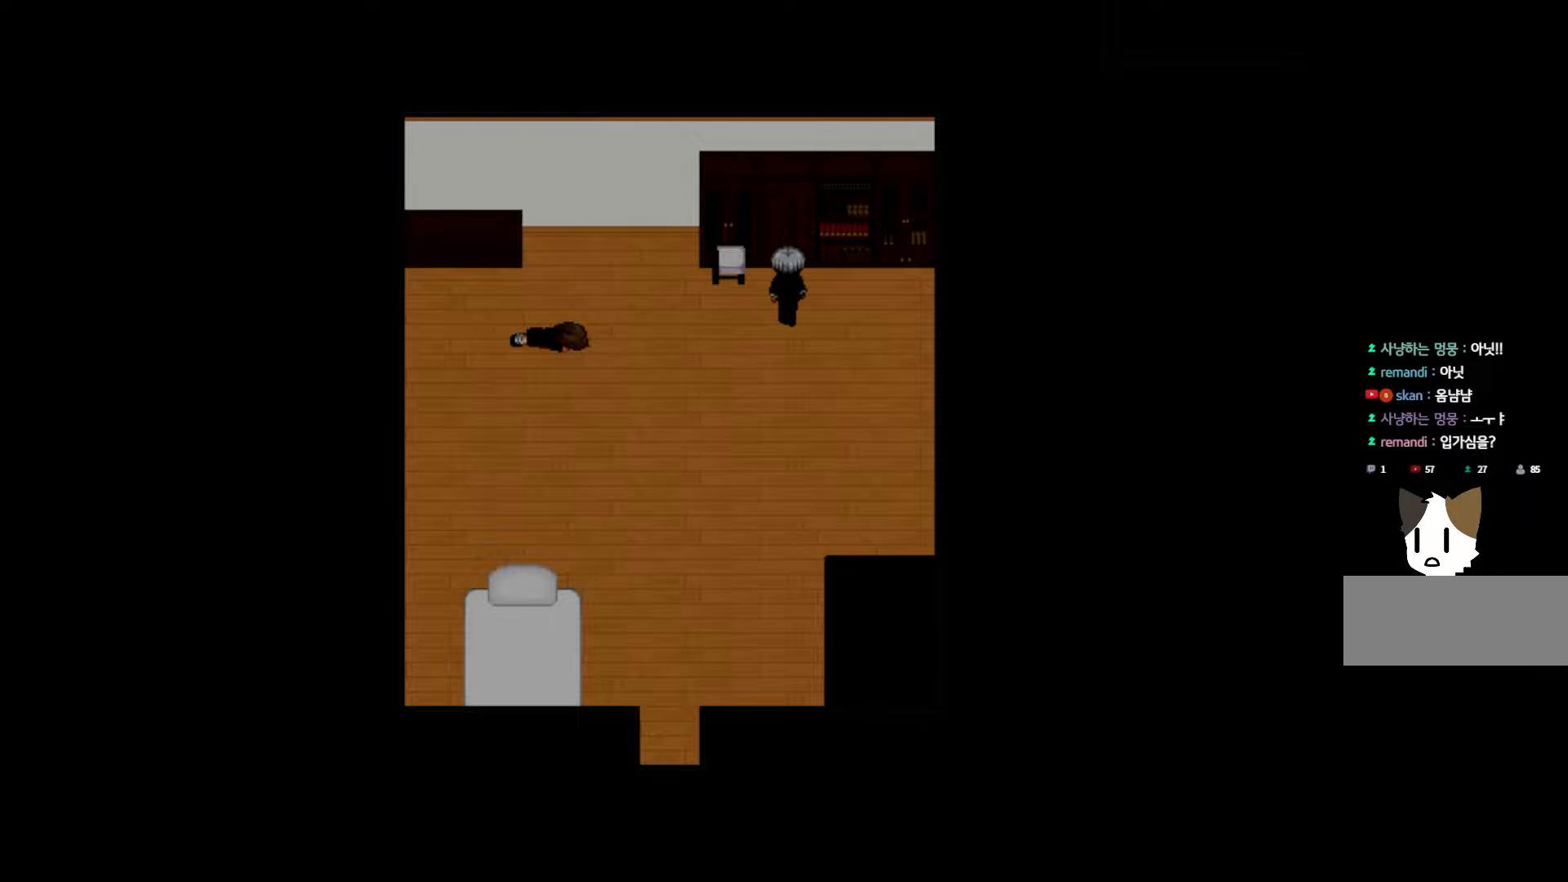
{"keys": ["space"], "mouse": [], "events": [[233, "space", "down"], [350, "space", "up"], [467, "space", "down"]]}
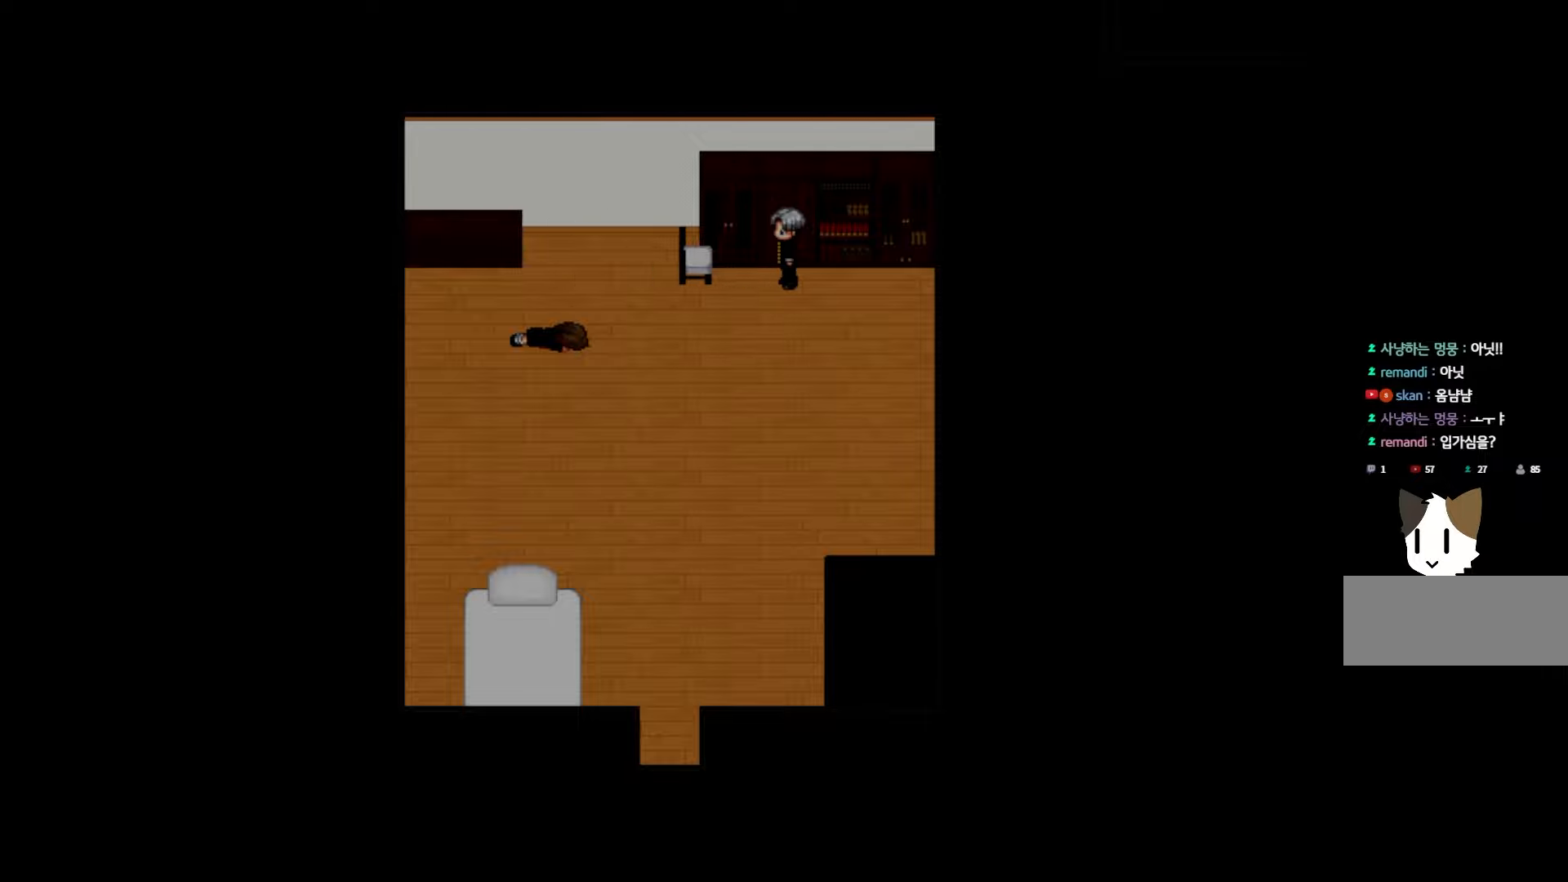
{"keys": ["space"], "mouse": [], "events": [[117, "space", "up"], [417, "space", "down"]]}
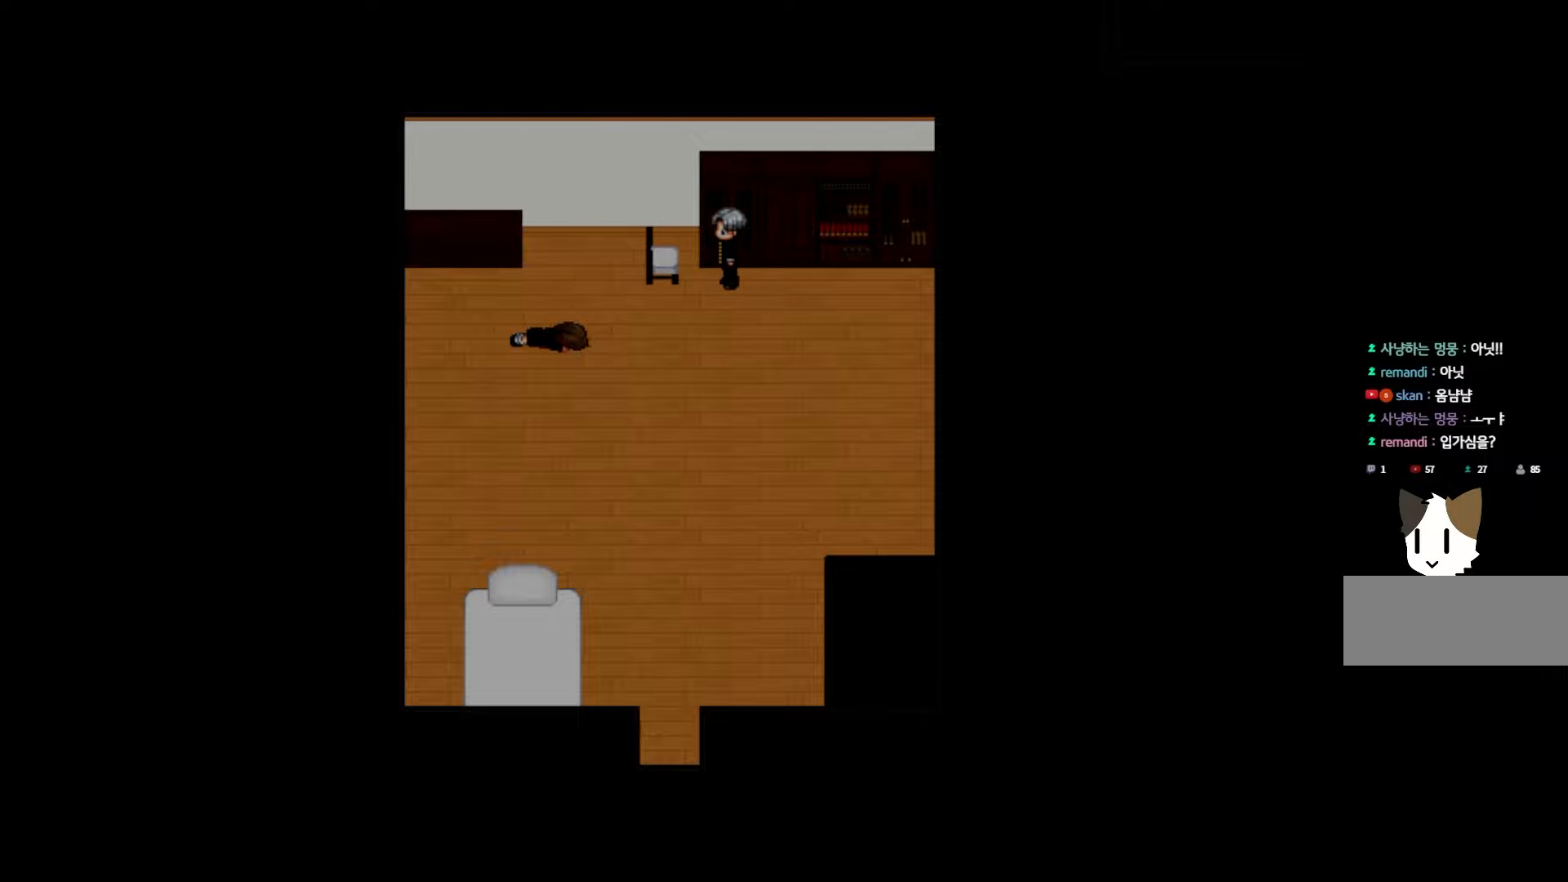
{"keys": [], "mouse": [], "events": [[67, "space", "up"]]}
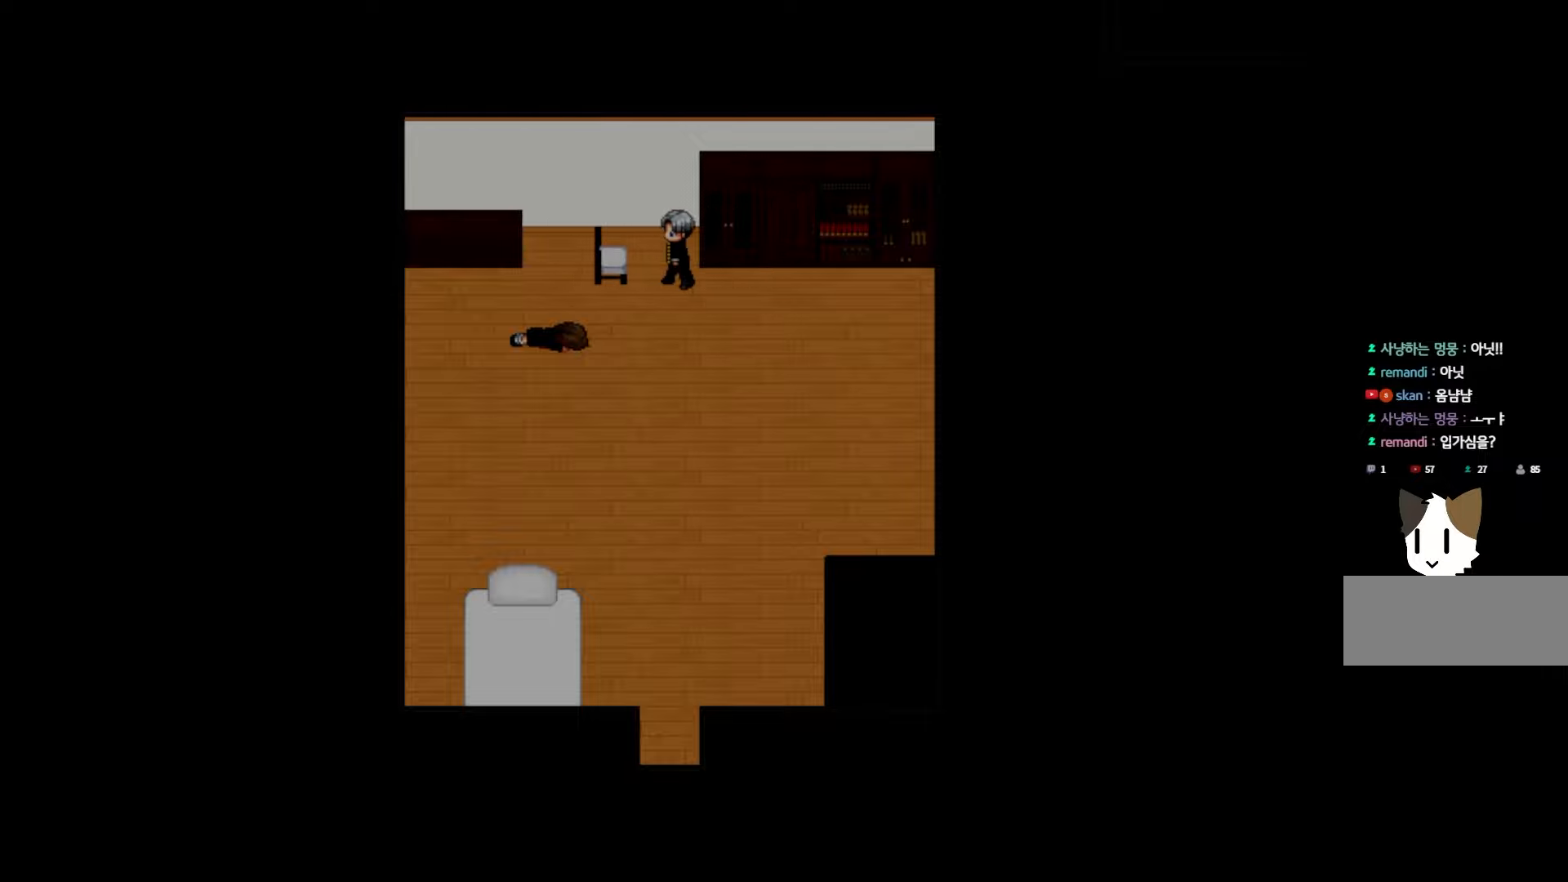
{"keys": [], "mouse": [], "events": [[83, "space", "down"], [233, "space", "up"]]}
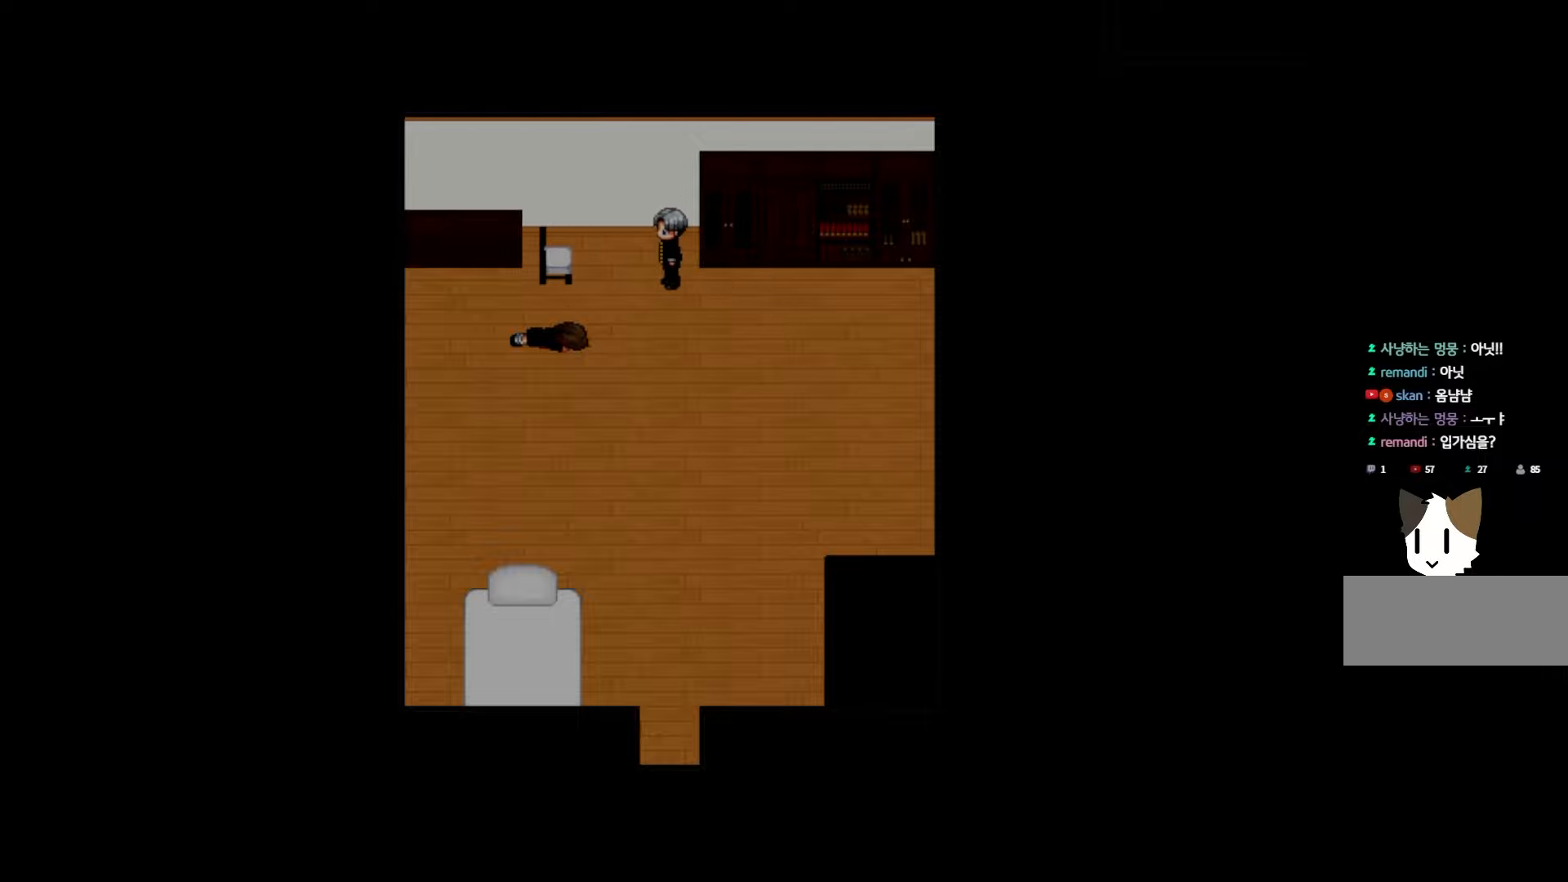
{"keys": ["space"], "mouse": [], "events": [[500, "space", "down"]]}
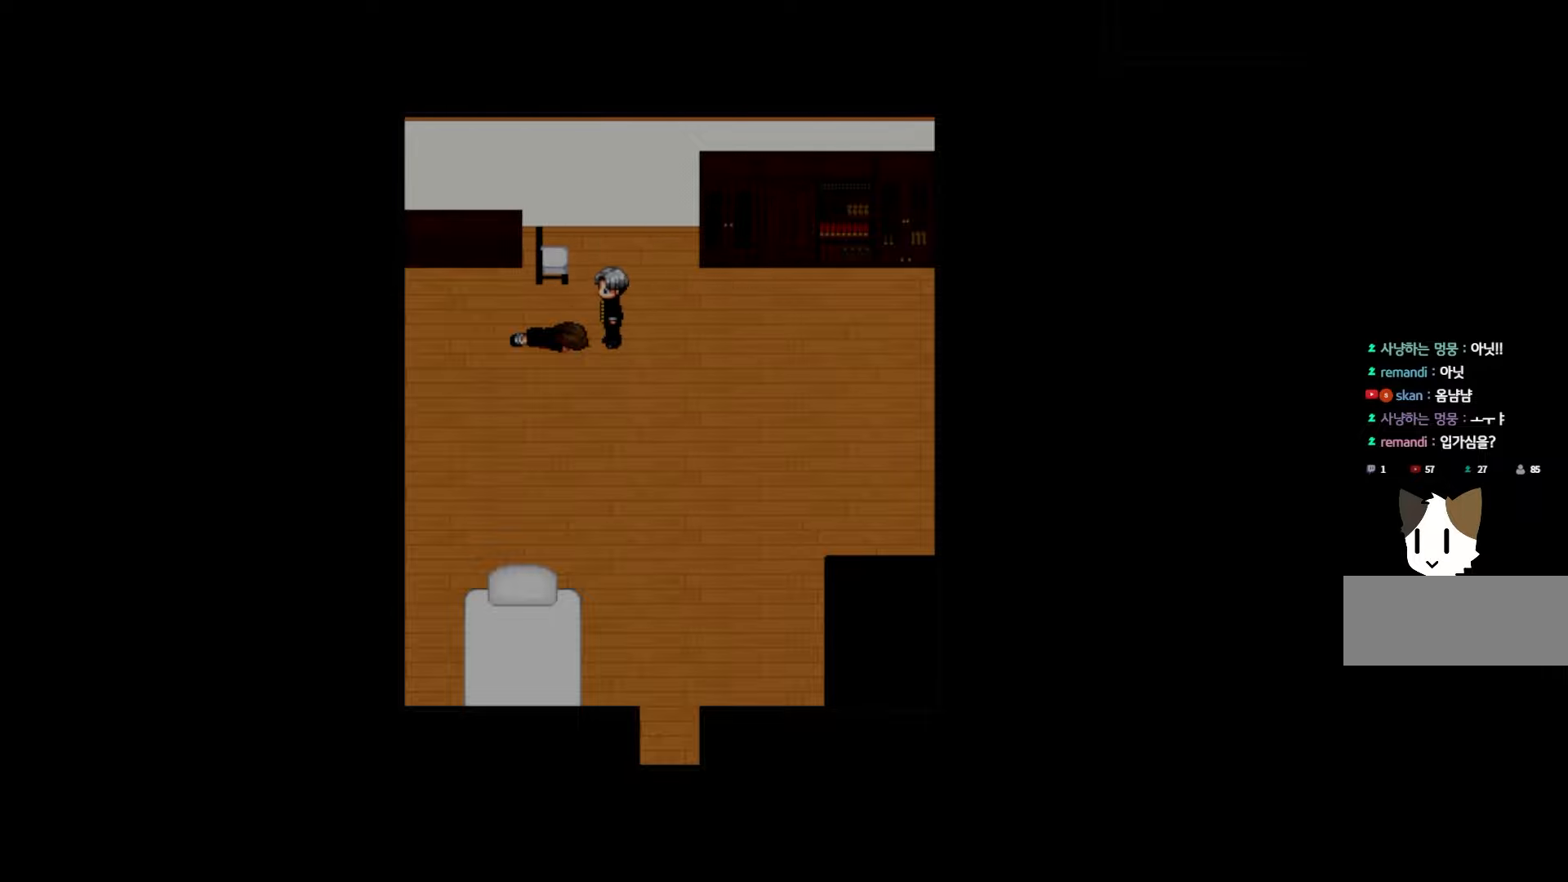
{"keys": [], "mouse": [], "events": [[117, "space", "up"], [217, "space", "down"], [317, "space", "up"]]}
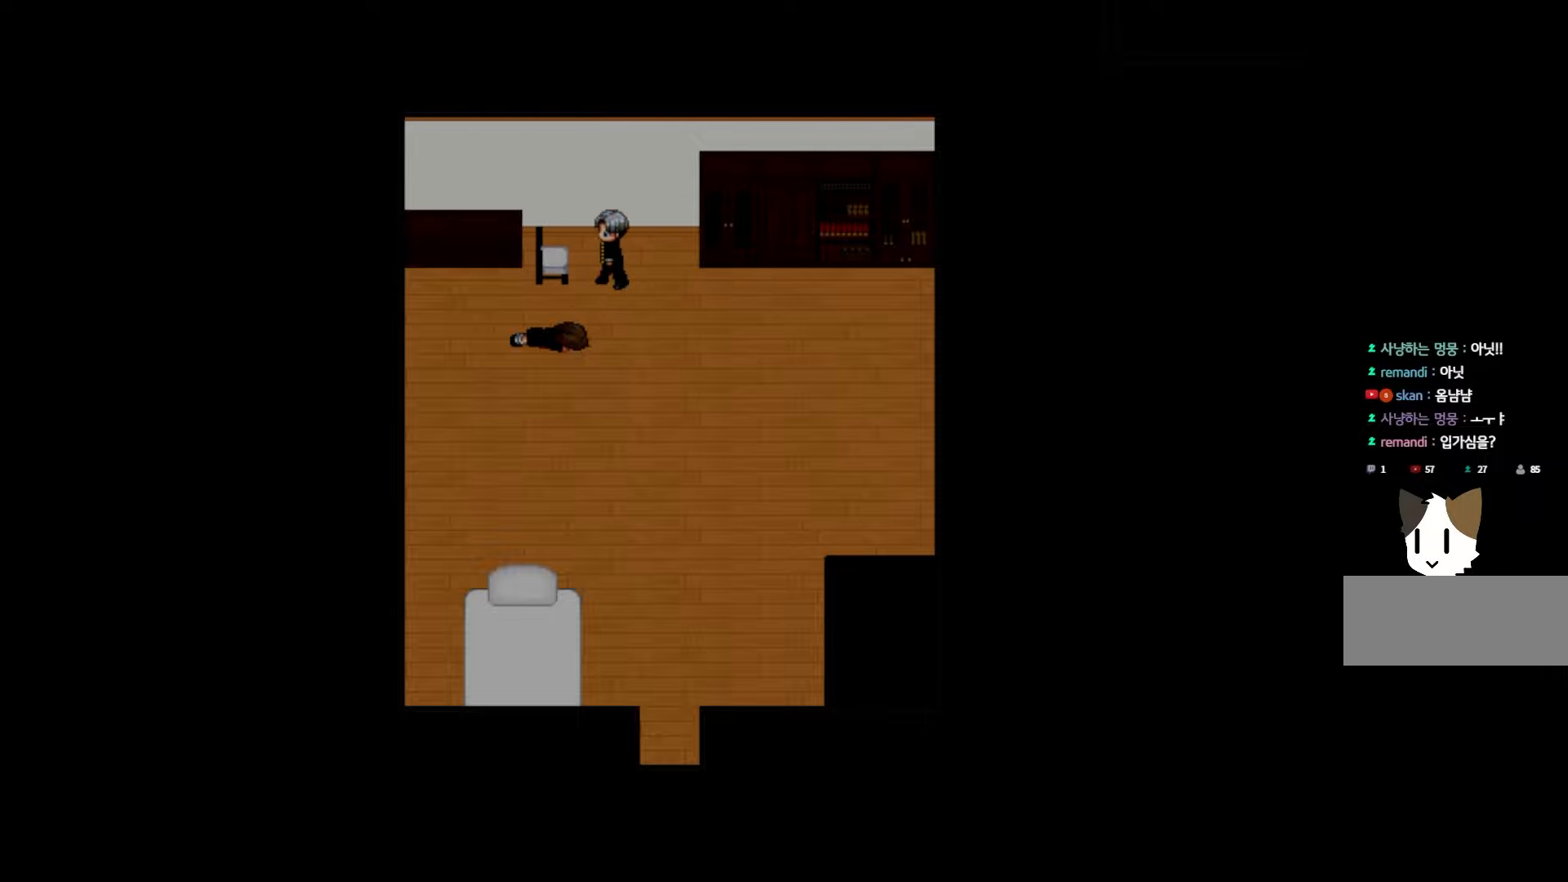
{"keys": [], "mouse": [], "events": [[67, "space", "down"], [217, "space", "up"]]}
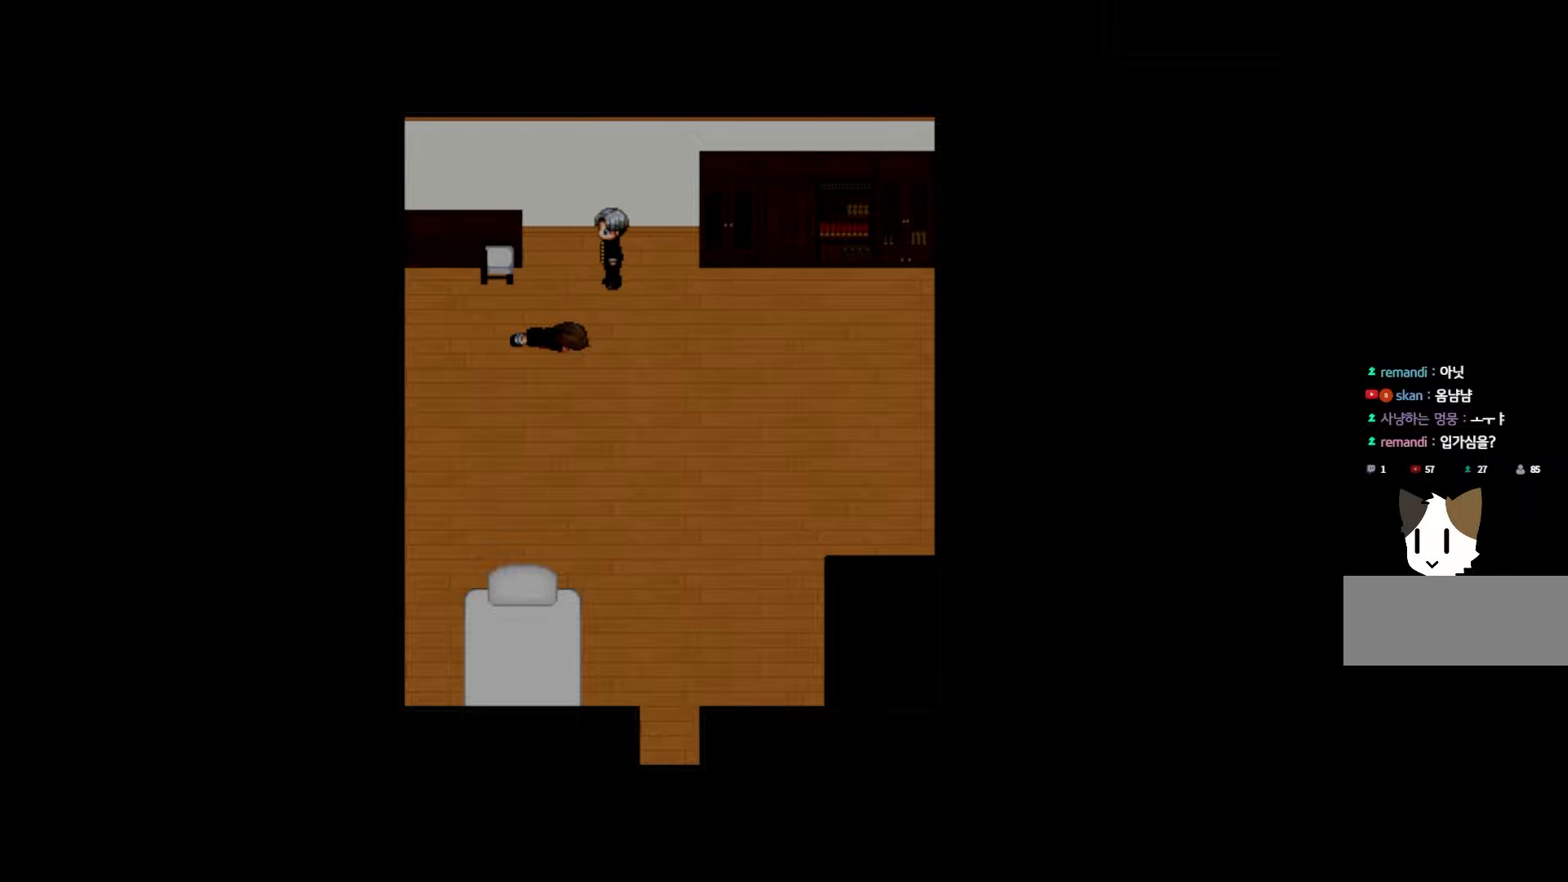
{"keys": [], "mouse": [], "events": []}
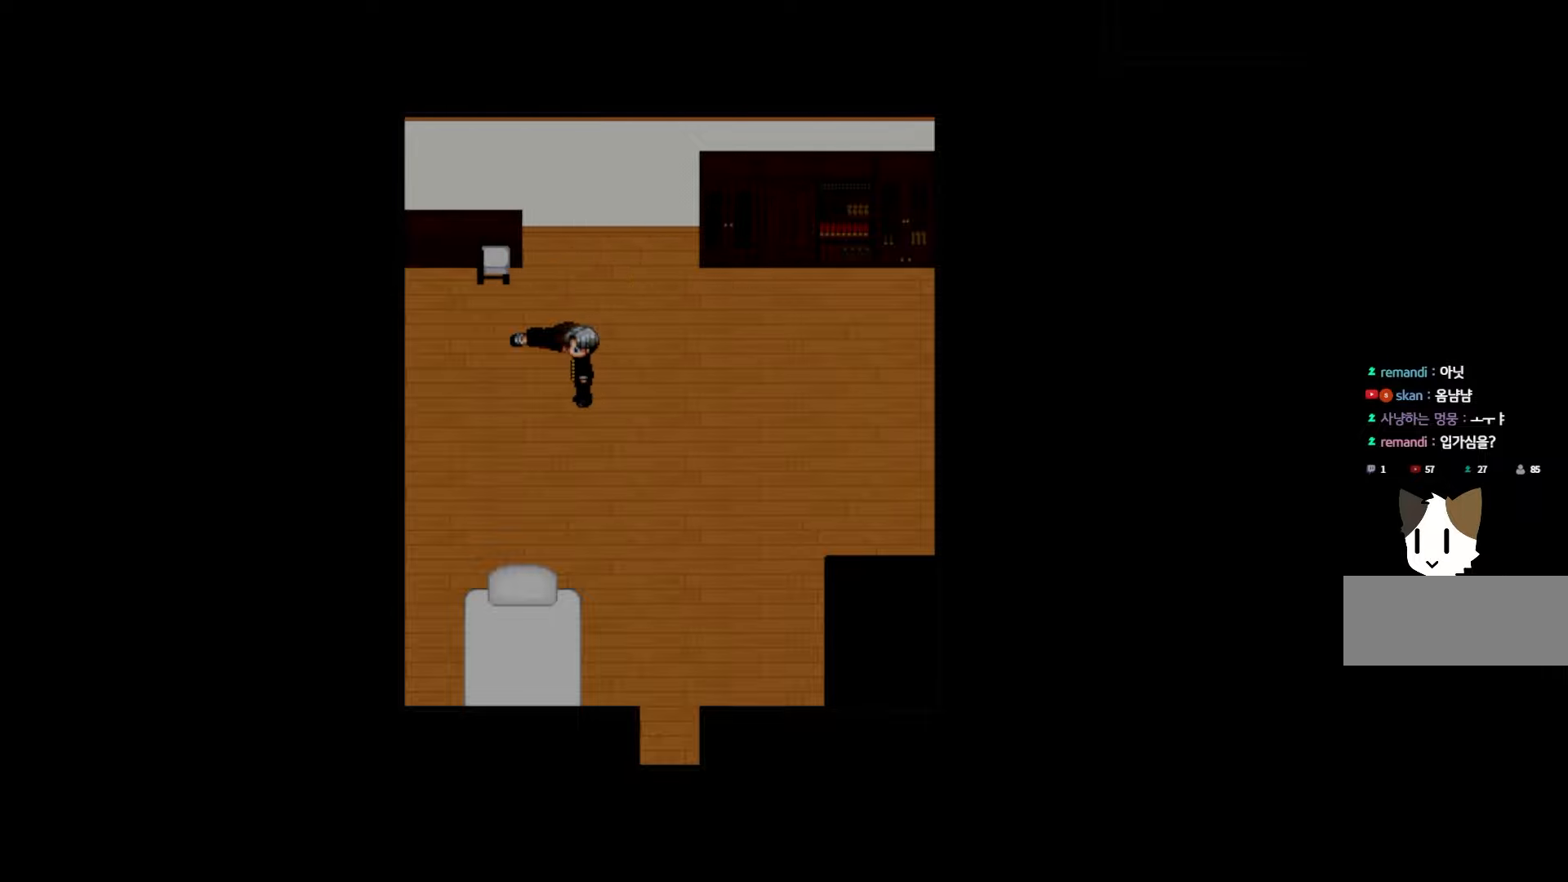
{"keys": [], "mouse": [], "events": []}
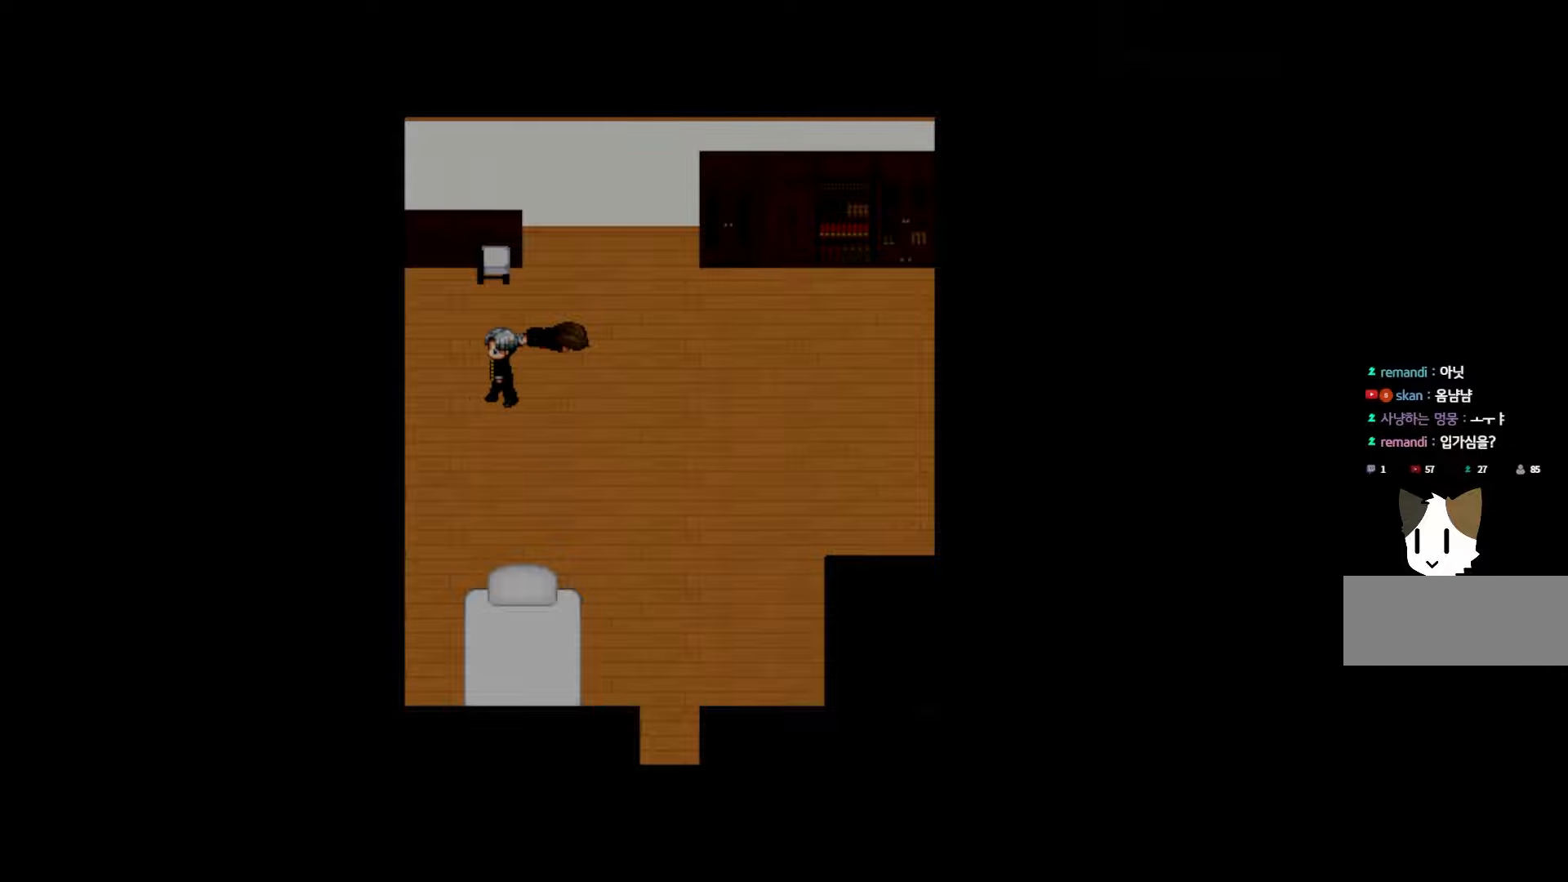
{"keys": [], "mouse": [], "events": []}
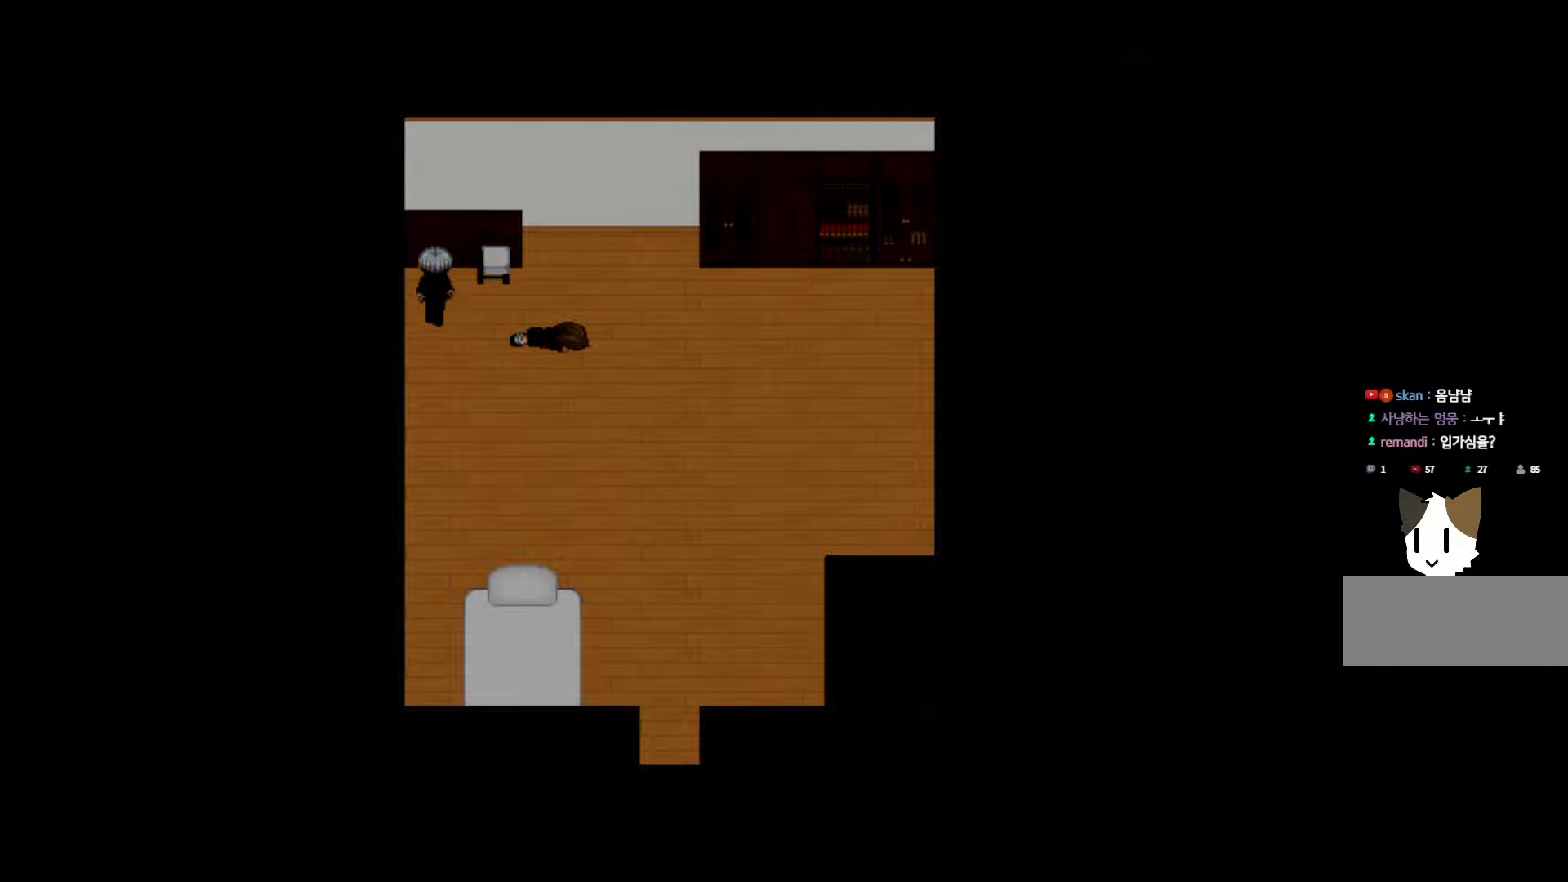
{"keys": [], "mouse": [], "events": [[317, "space", "down"], [467, "space", "up"]]}
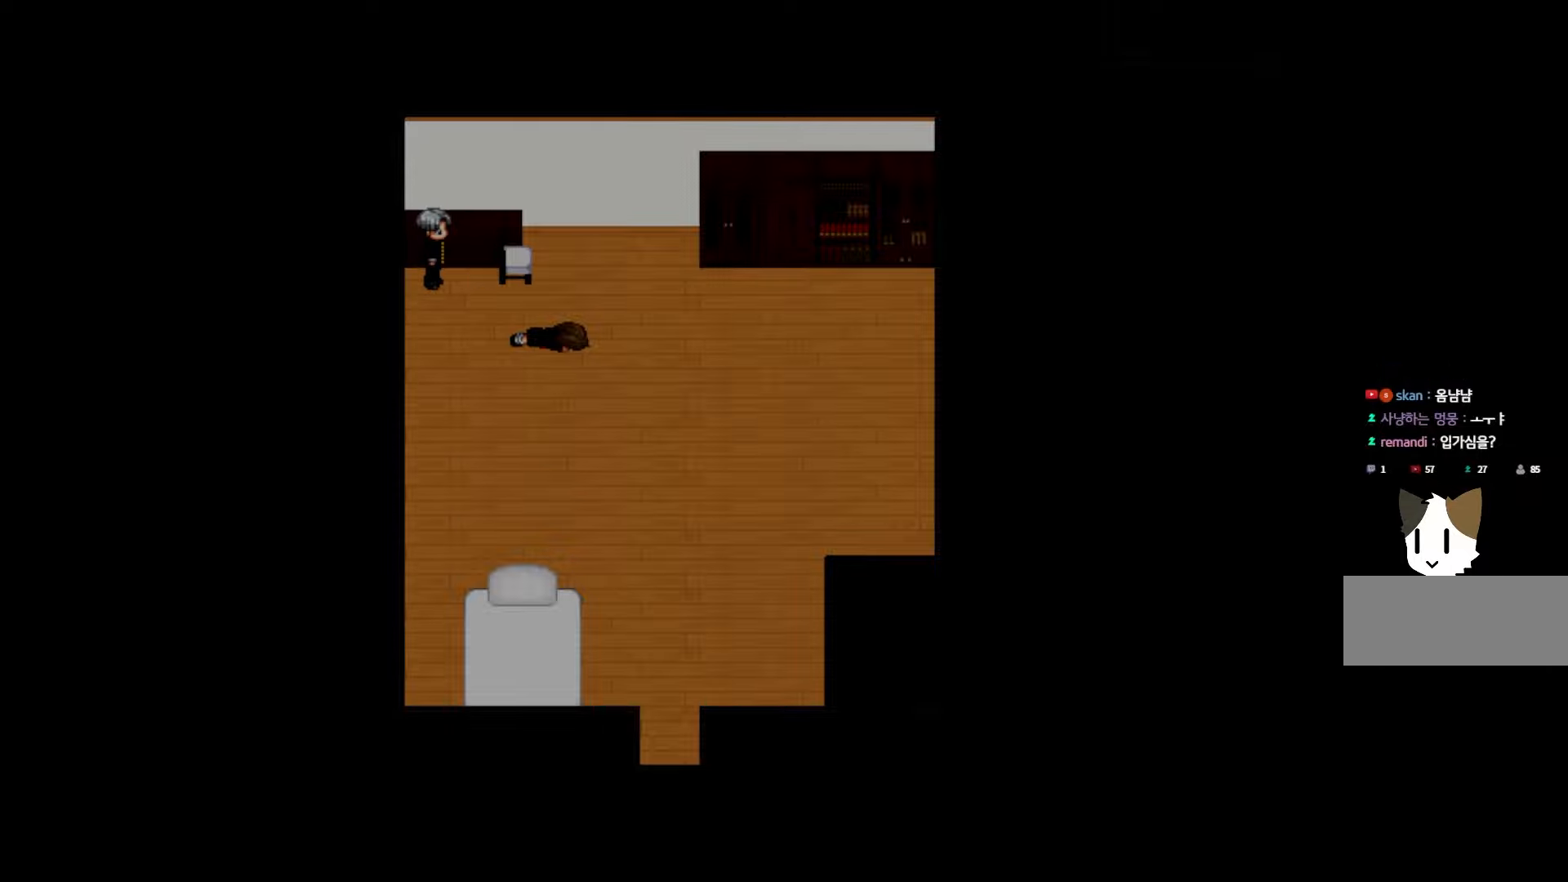
{"keys": [], "mouse": [], "events": []}
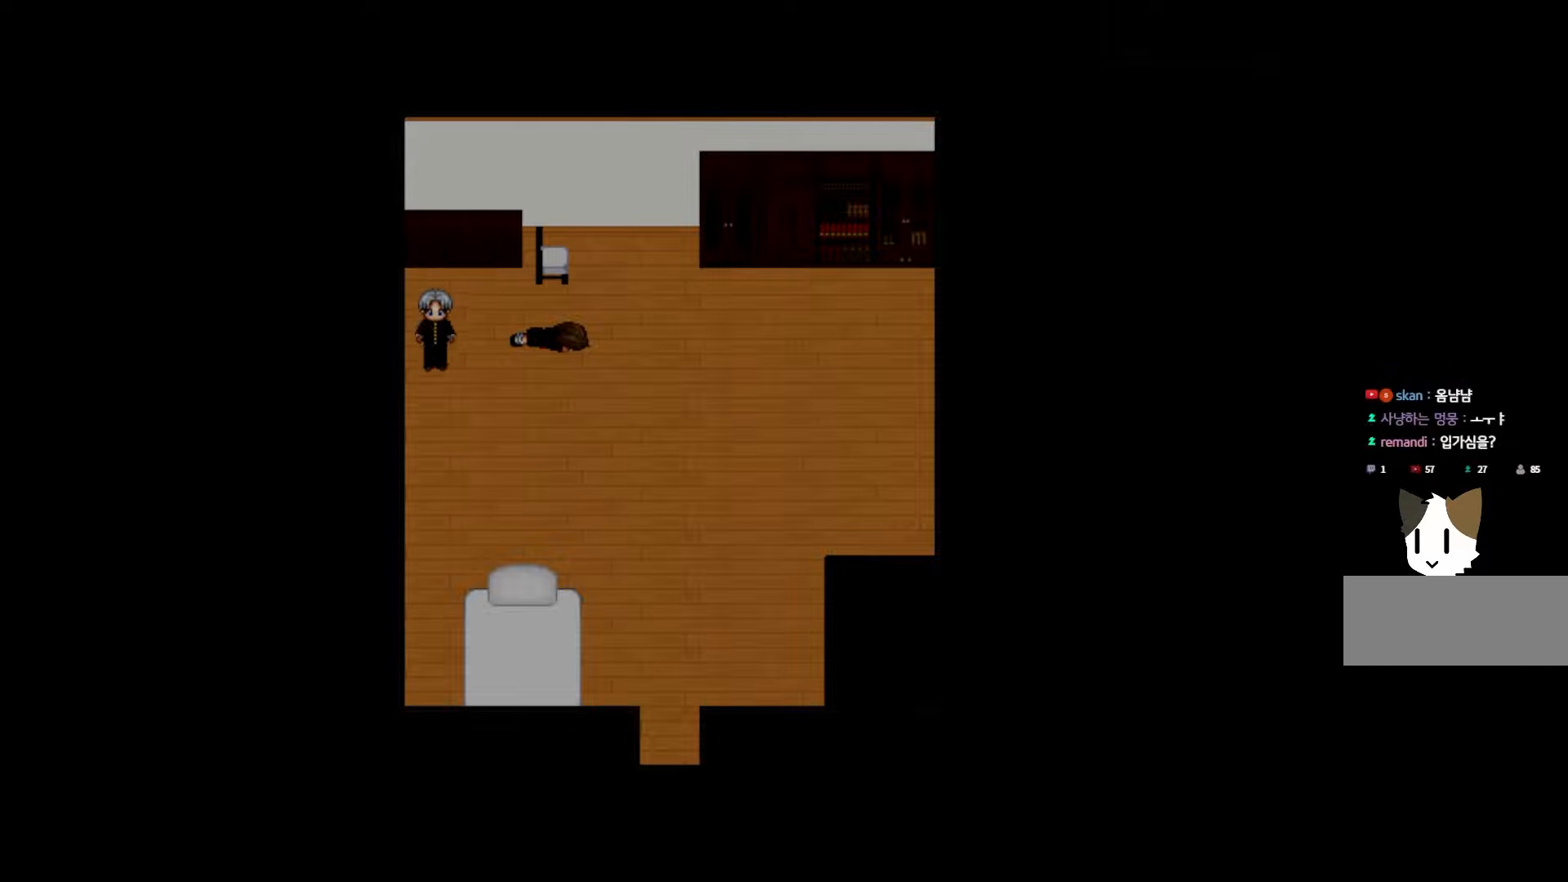
{"keys": [], "mouse": [], "events": []}
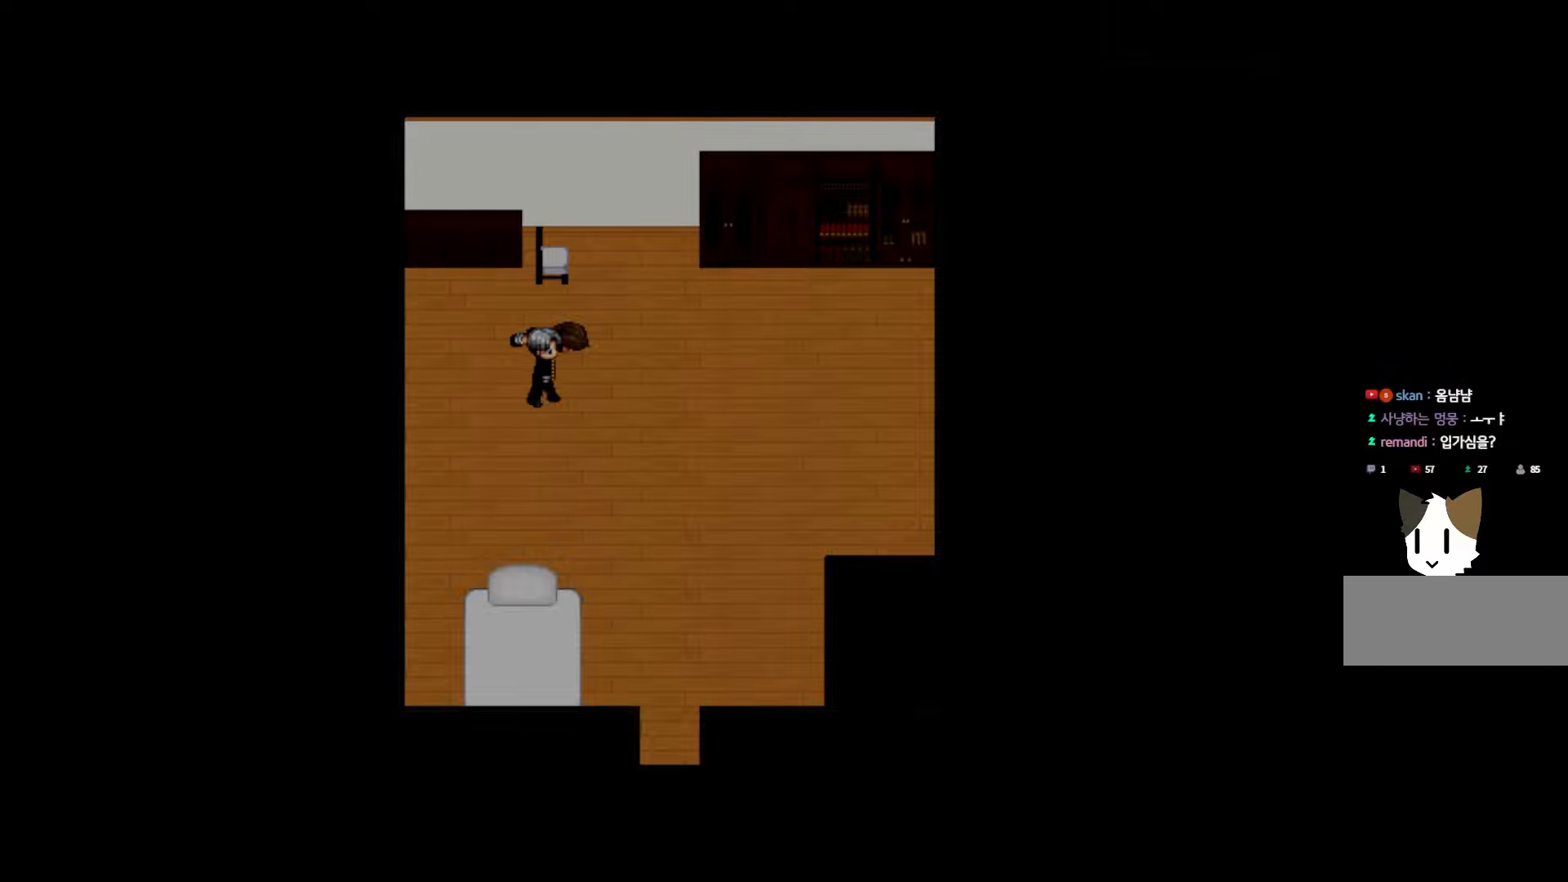
{"keys": [], "mouse": [], "events": [[117, "space", "down"], [250, "space", "up"]]}
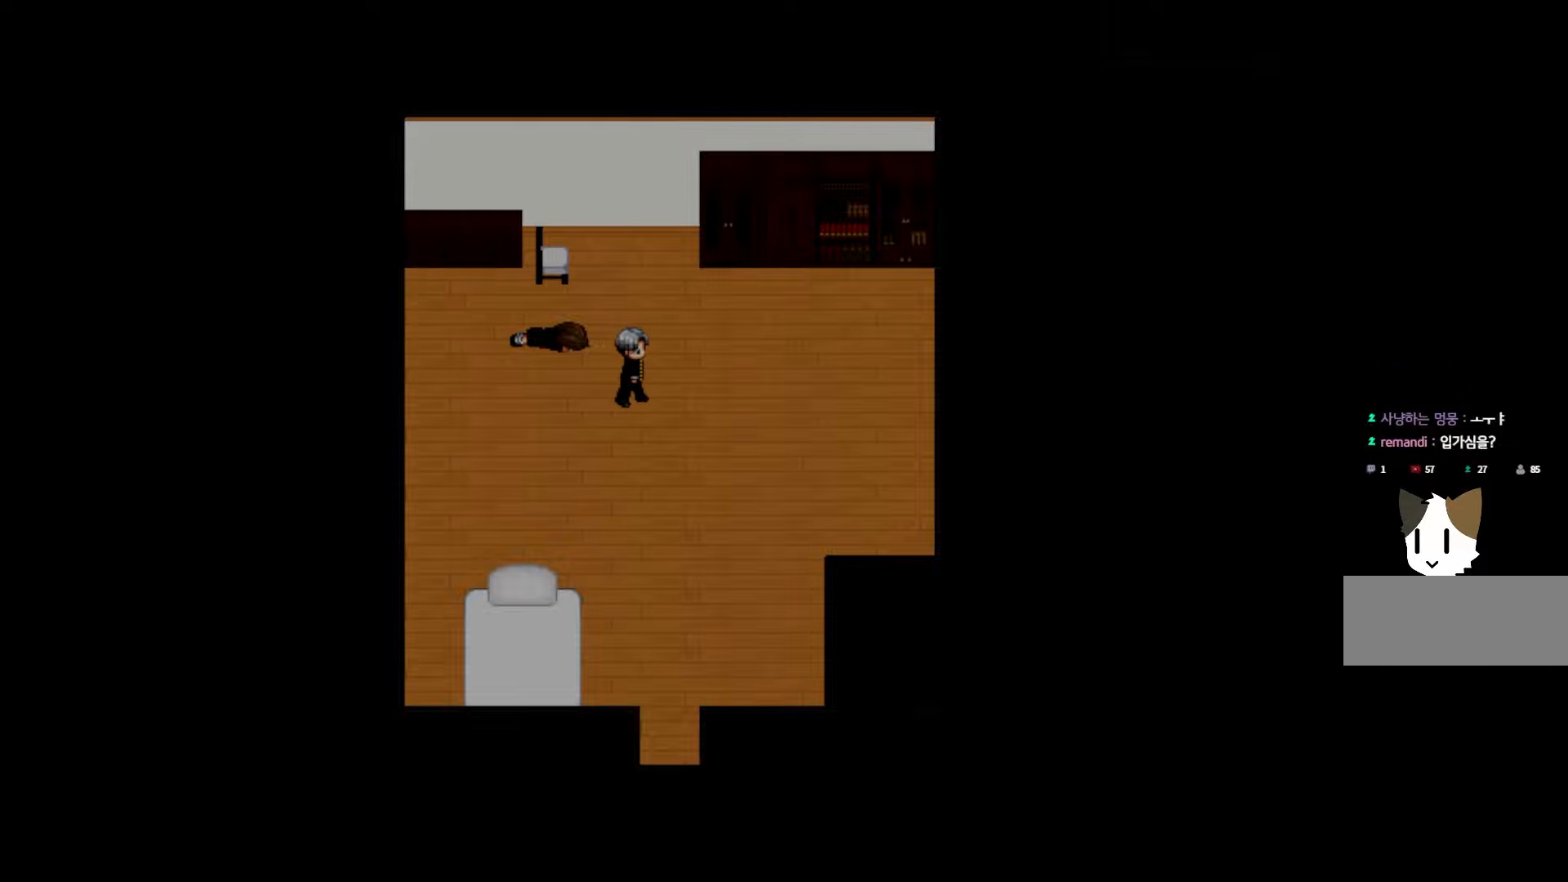
{"keys": [], "mouse": [], "events": []}
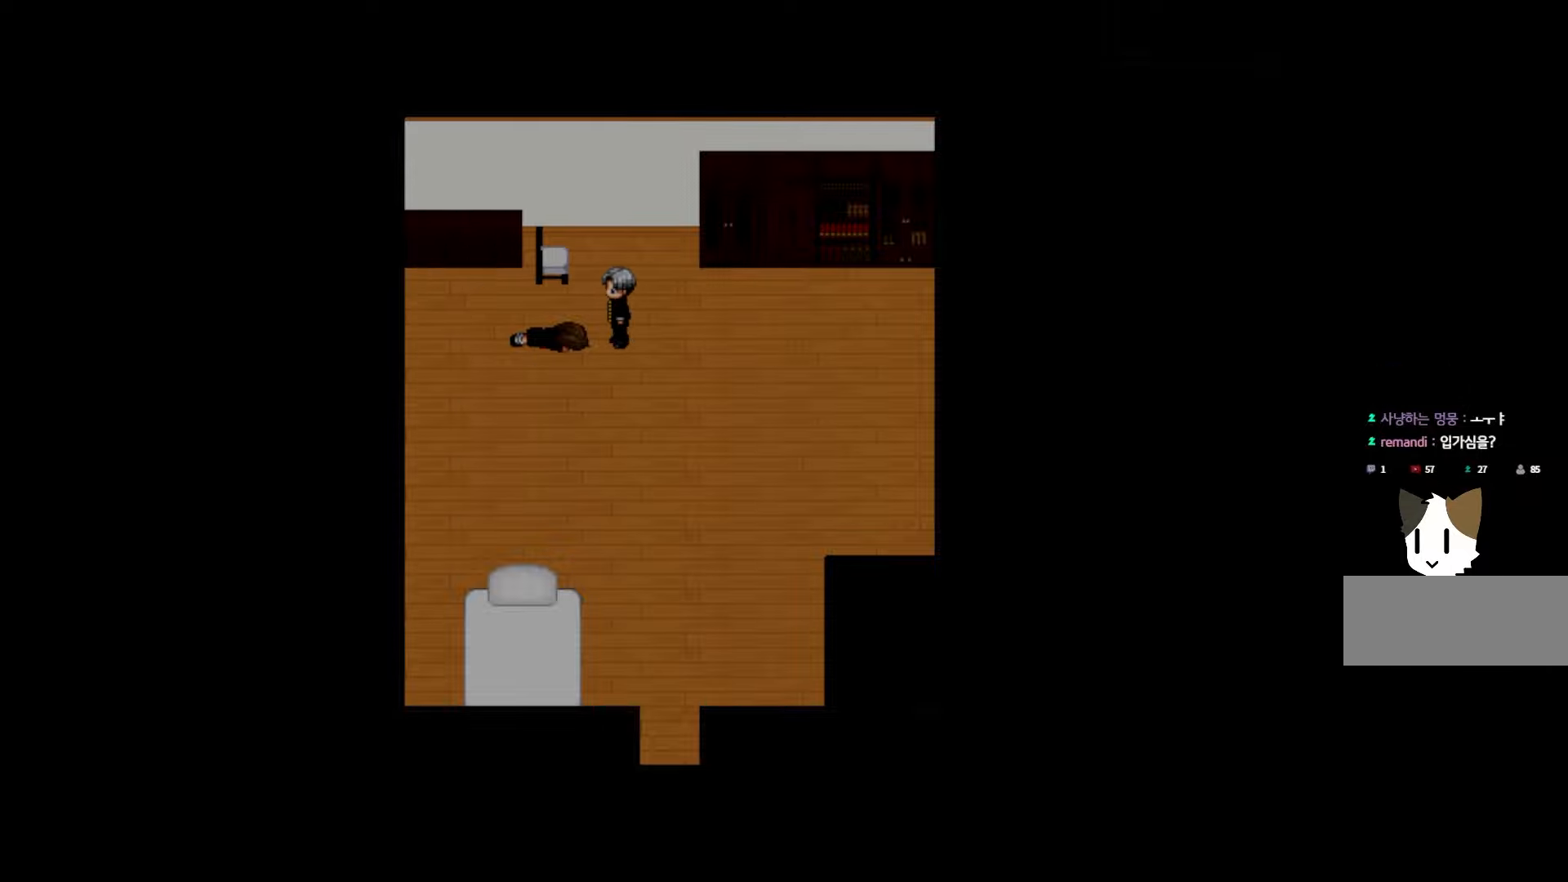
{"keys": [], "mouse": [], "events": [[200, "space", "down"], [333, "space", "up"]]}
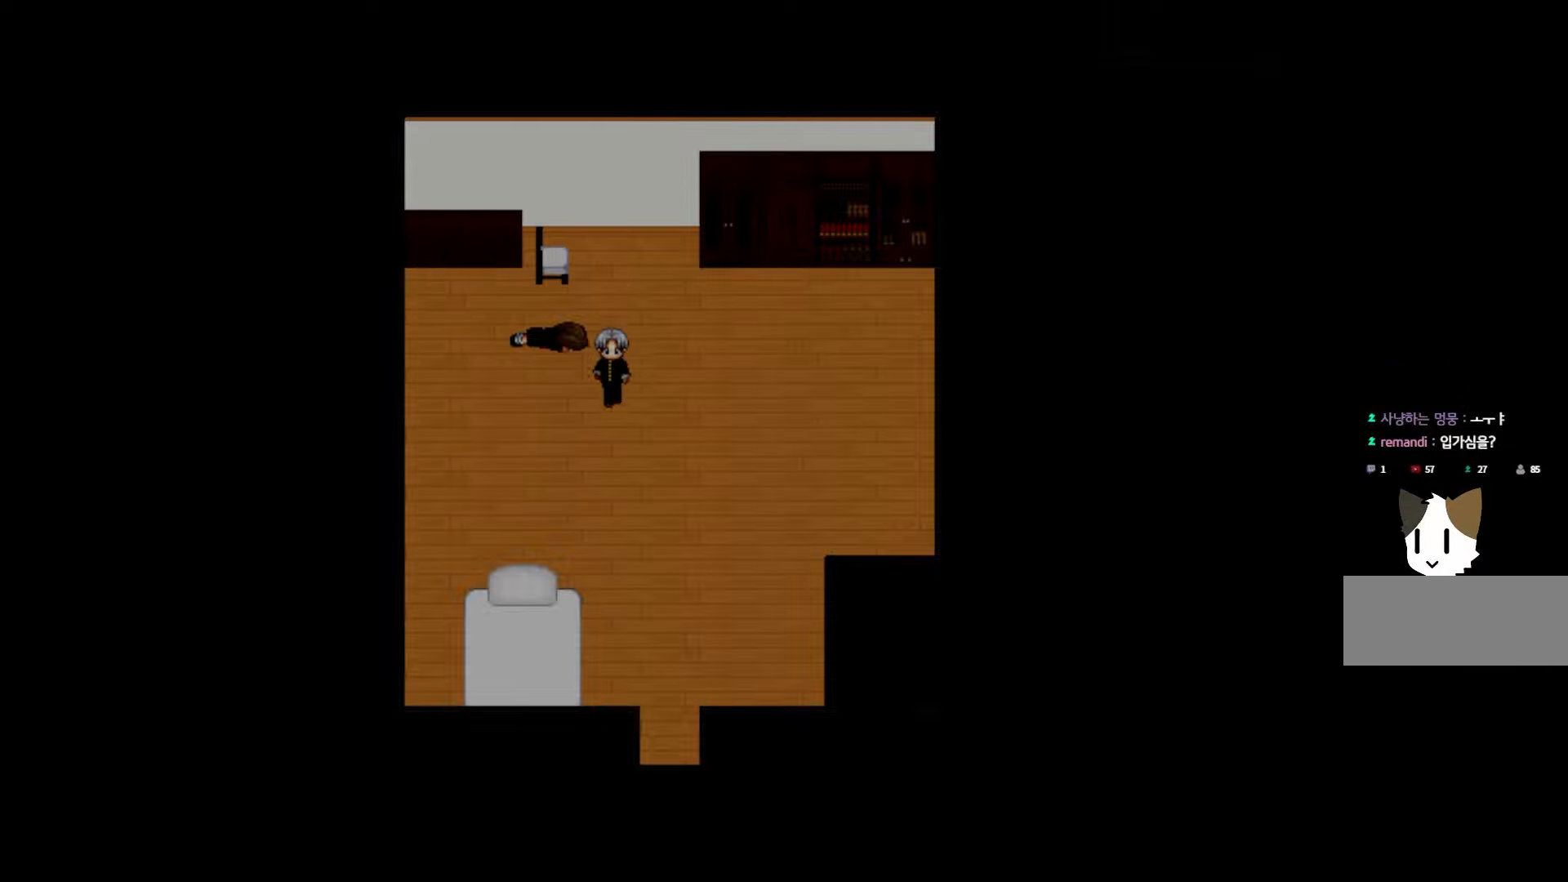
{"keys": [], "mouse": [], "events": []}
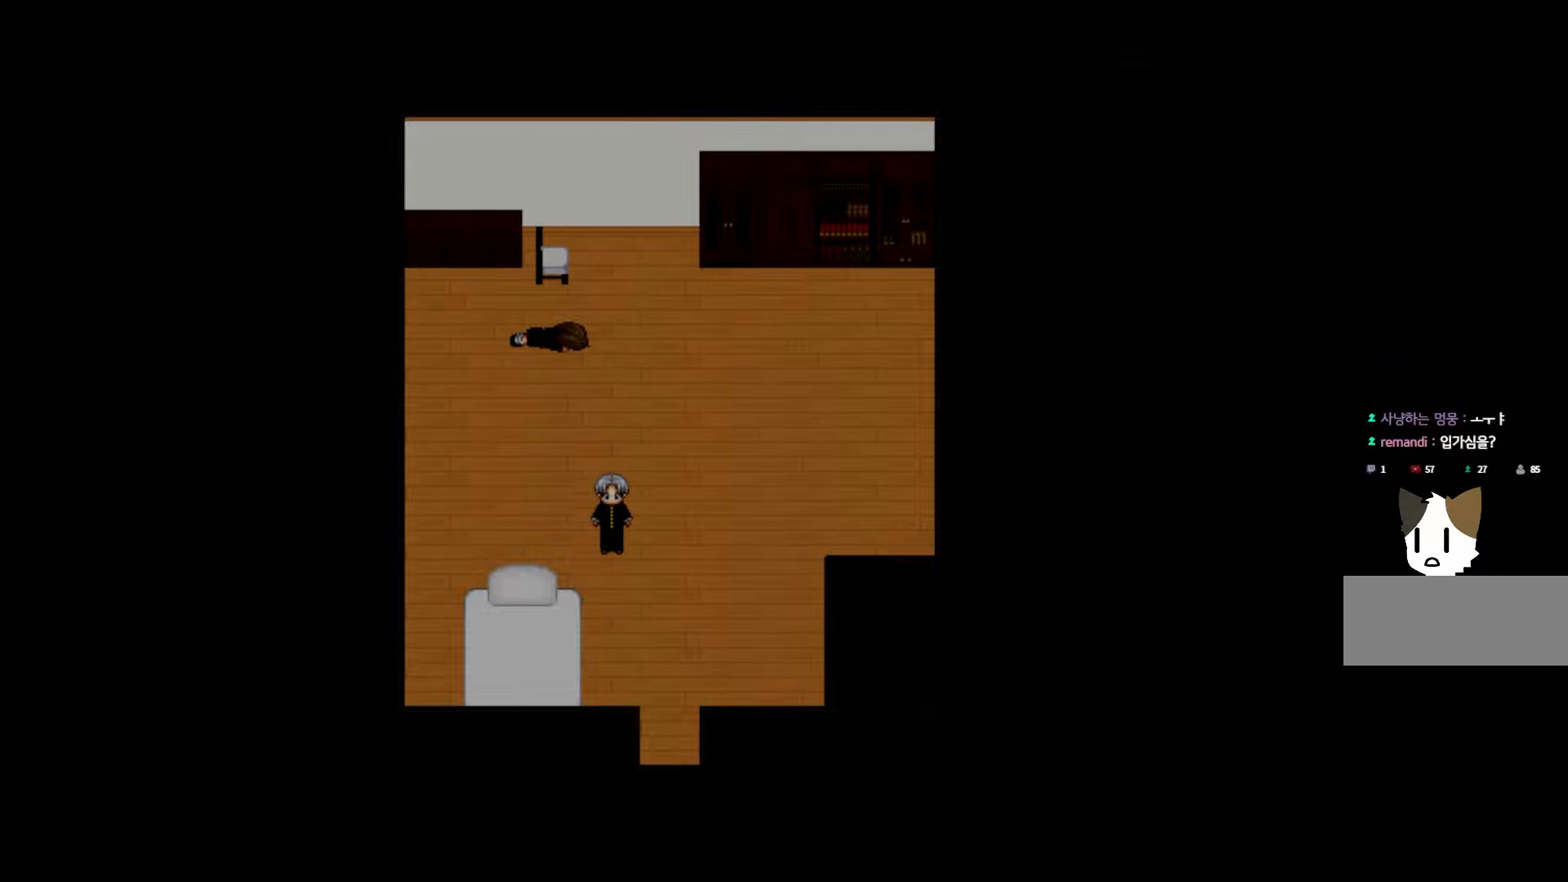
{"keys": [], "mouse": [], "events": []}
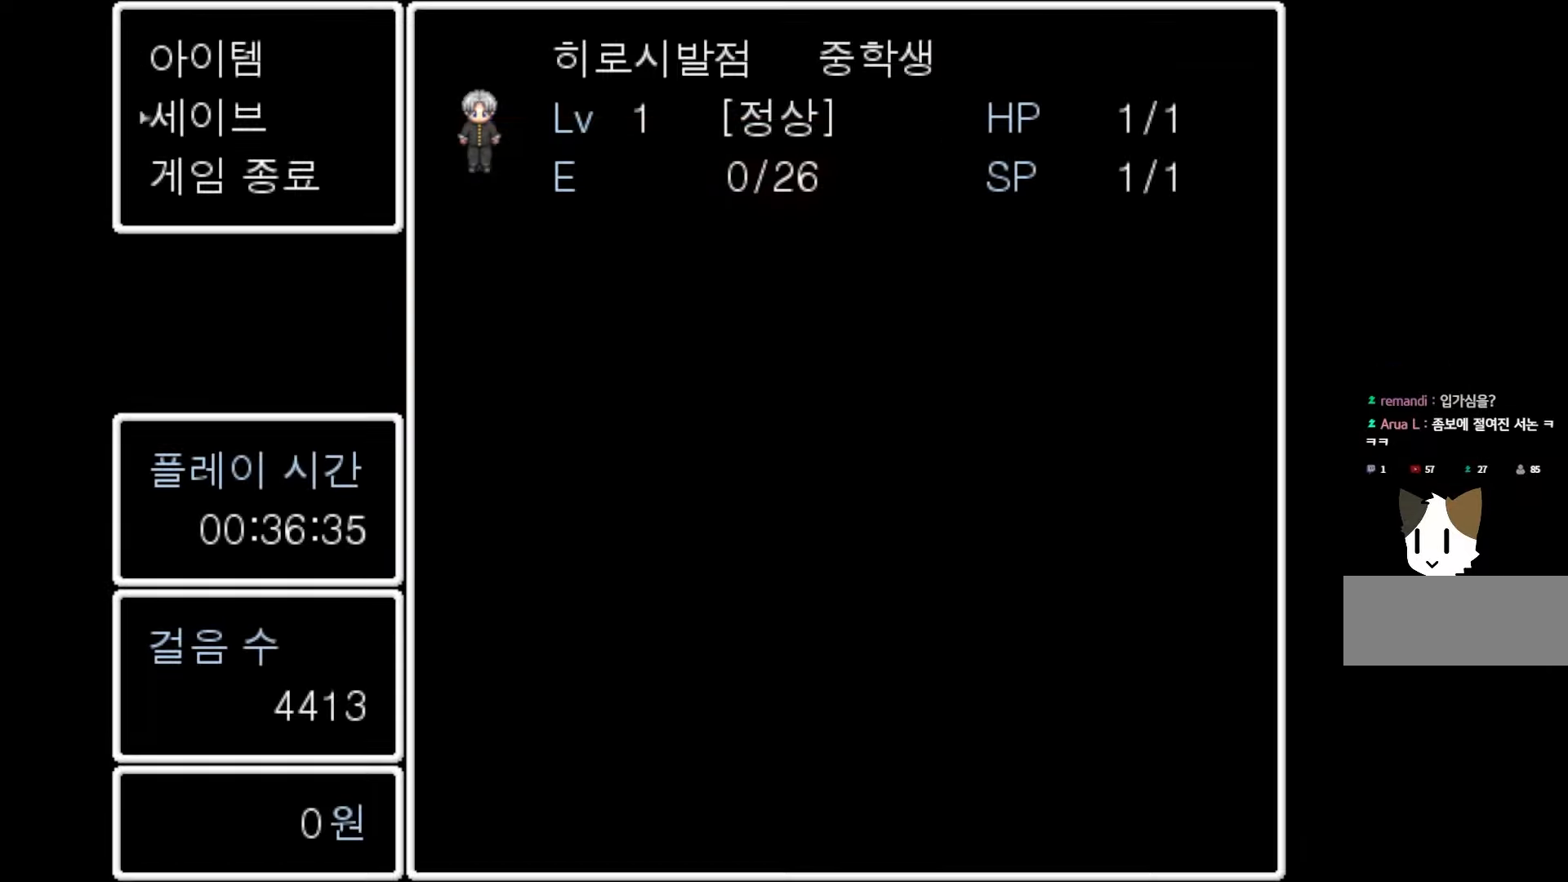
{"keys": [], "mouse": [], "events": [[117, "space", "down"], [250, "space", "up"]]}
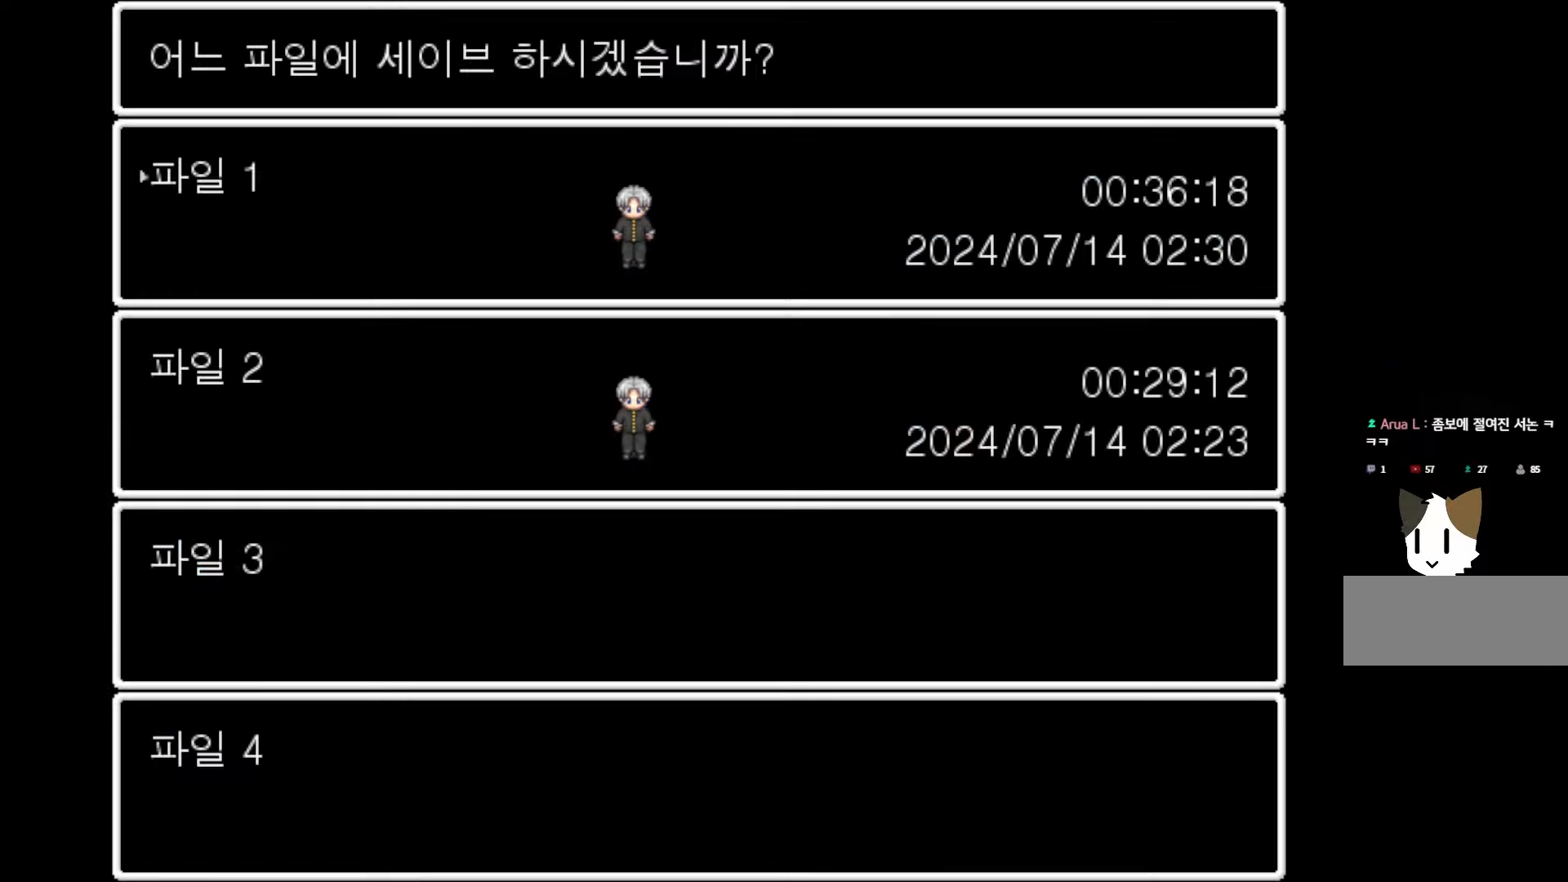
{"keys": [], "mouse": [], "events": [[233, "space", "down"], [400, "space", "up"]]}
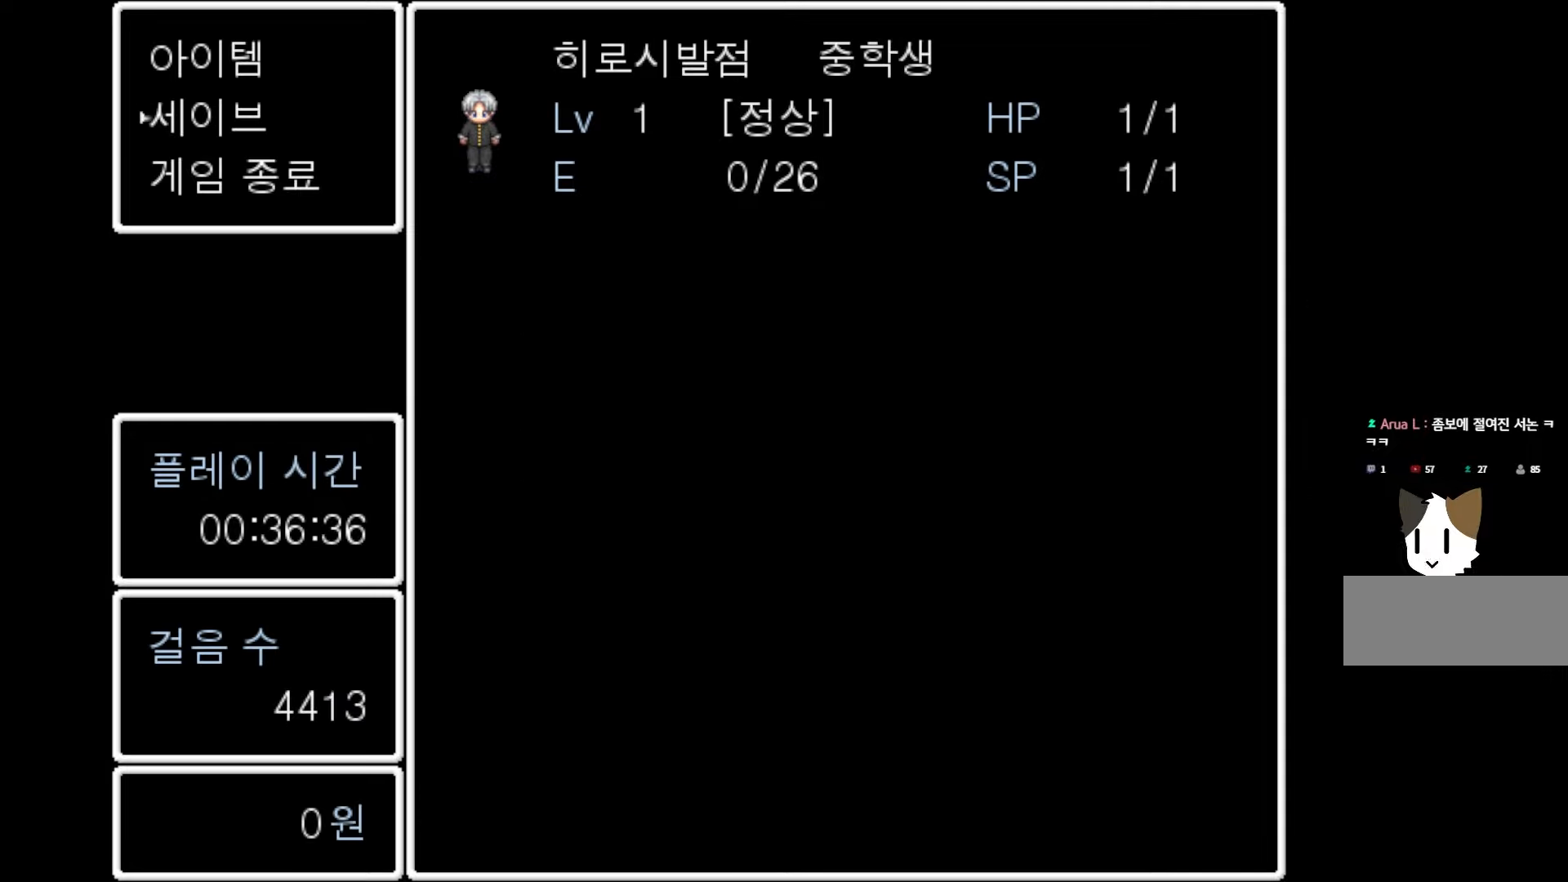
{"keys": [], "mouse": [], "events": []}